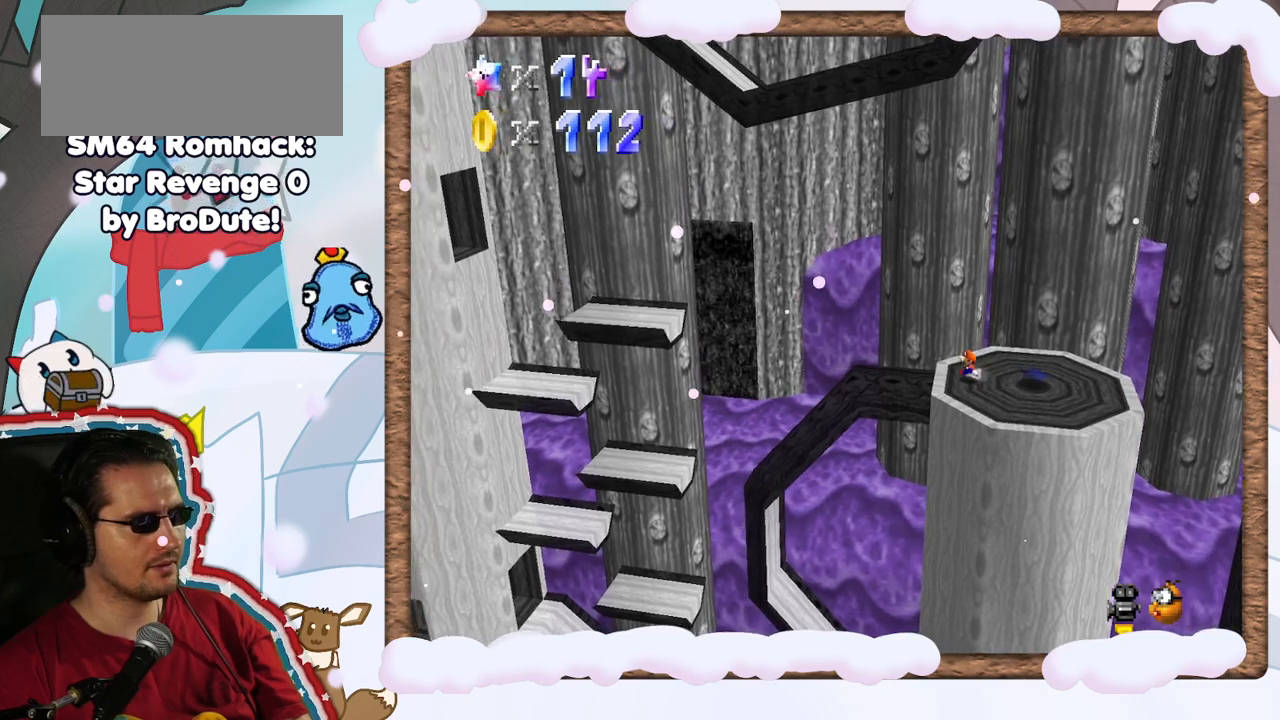
Gameplay with a controller (Nintendo layout); each line is a JSON object with the inputs held at the frame after it. "events" lists button and stick changes between this image and that frame as [ms after this image, input, new state], when the widget could be followed in between. Not read: DPAD_RIGHT L3 R3.
{"buttons": [], "left_stick": "left", "events": [[167, "A", "down"], [250, "A", "up"]]}
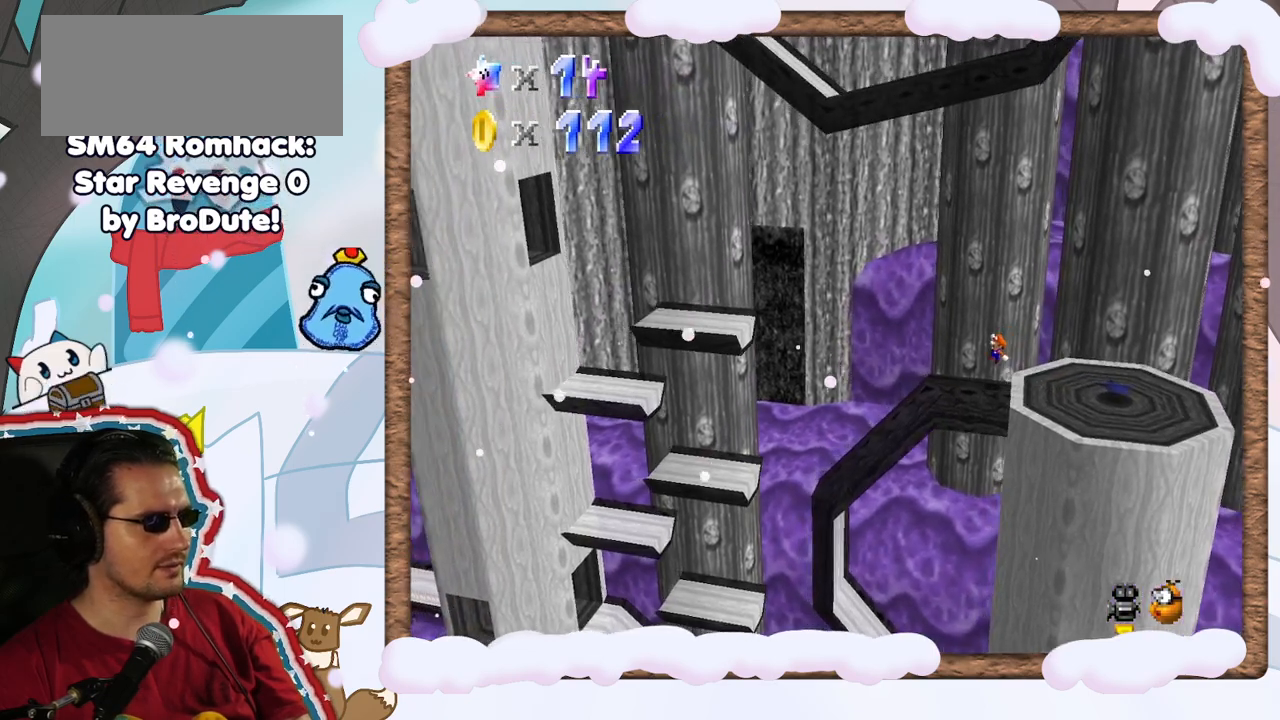
{"buttons": [], "left_stick": "left", "events": [[333, "A", "down"], [417, "A", "up"]]}
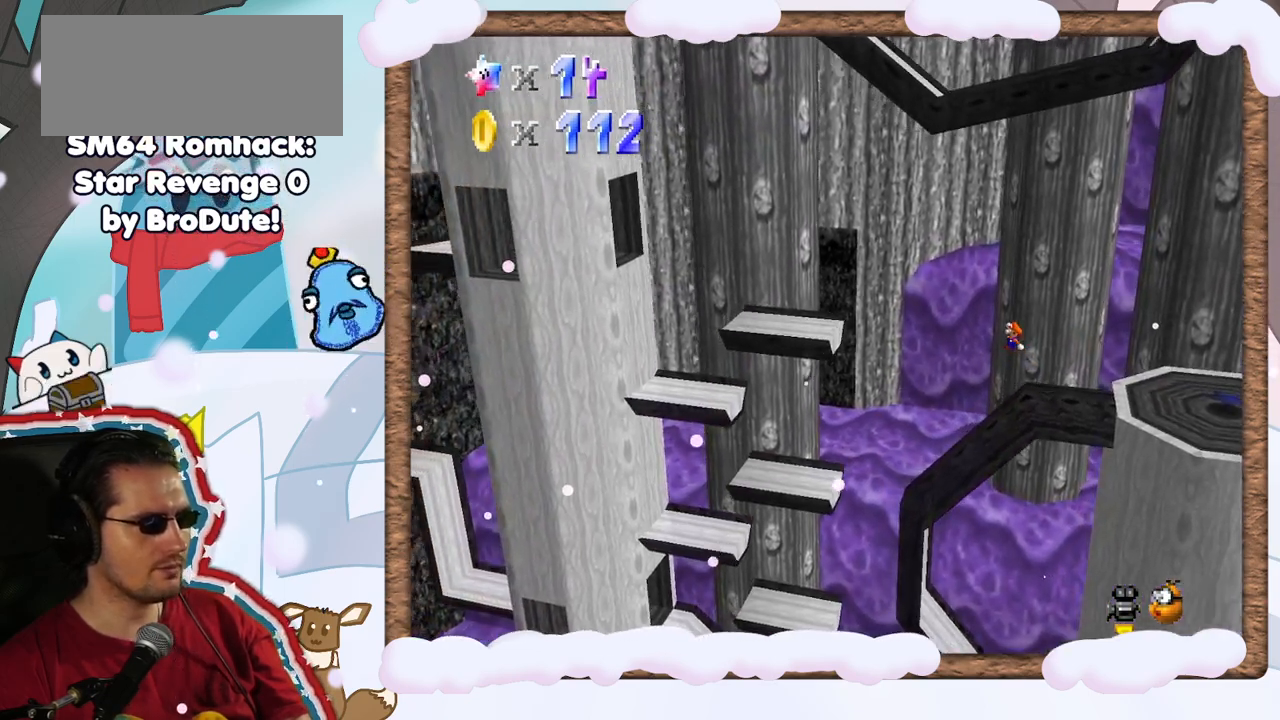
{"buttons": [], "left_stick": "right", "events": [[117, "left_stick", "center"], [400, "left_stick", "right"]]}
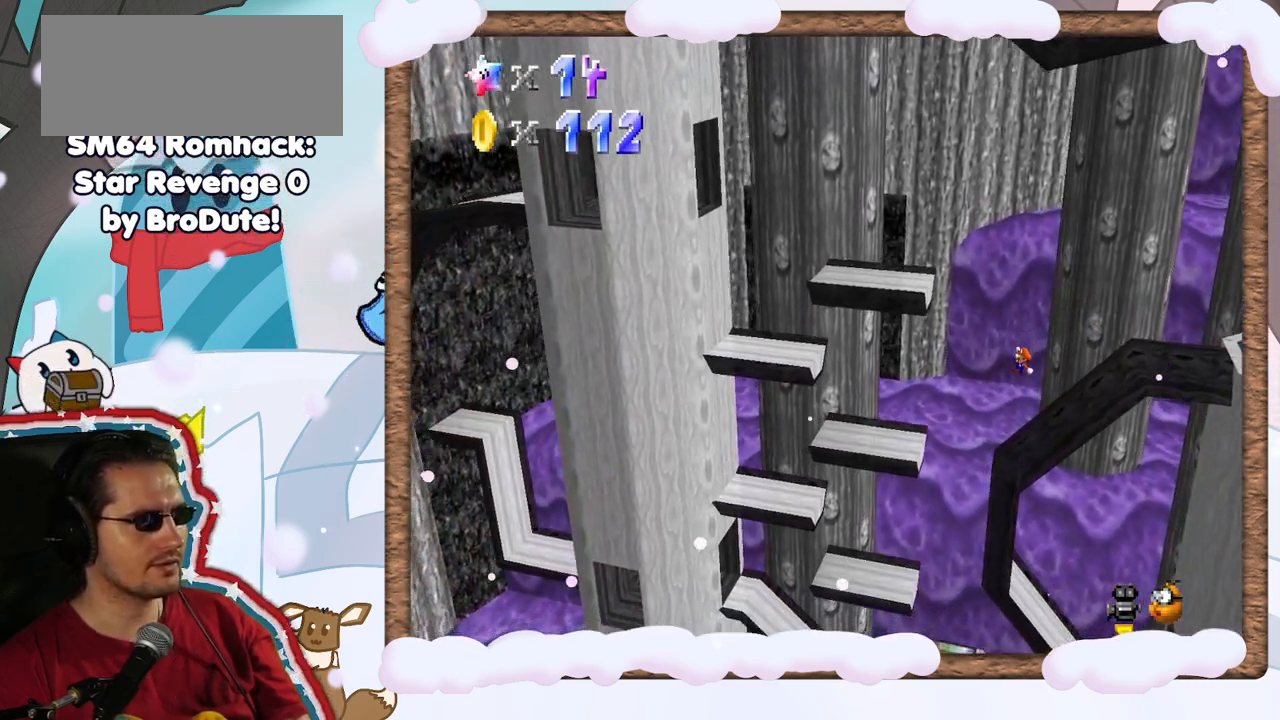
{"buttons": [], "left_stick": "center", "events": [[200, "left_stick", "center"]]}
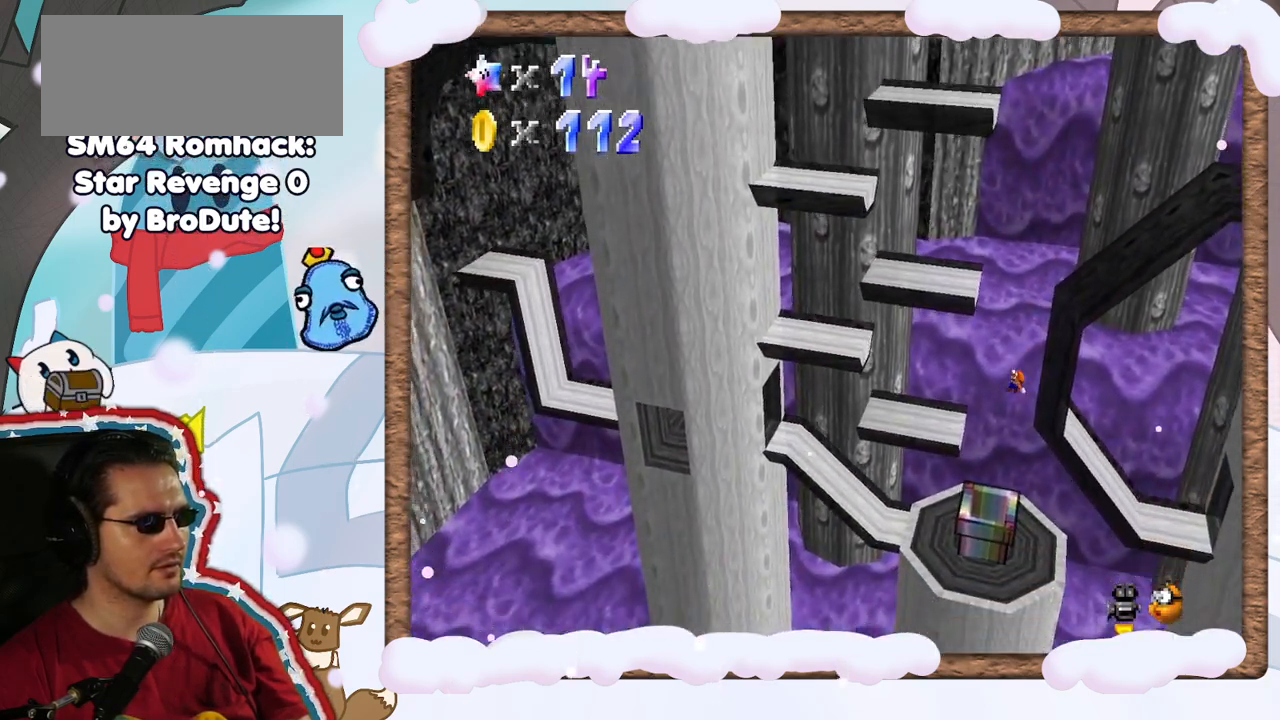
{"buttons": [], "left_stick": "center", "events": [[50, "left_stick", "right"], [200, "left_stick", "center"]]}
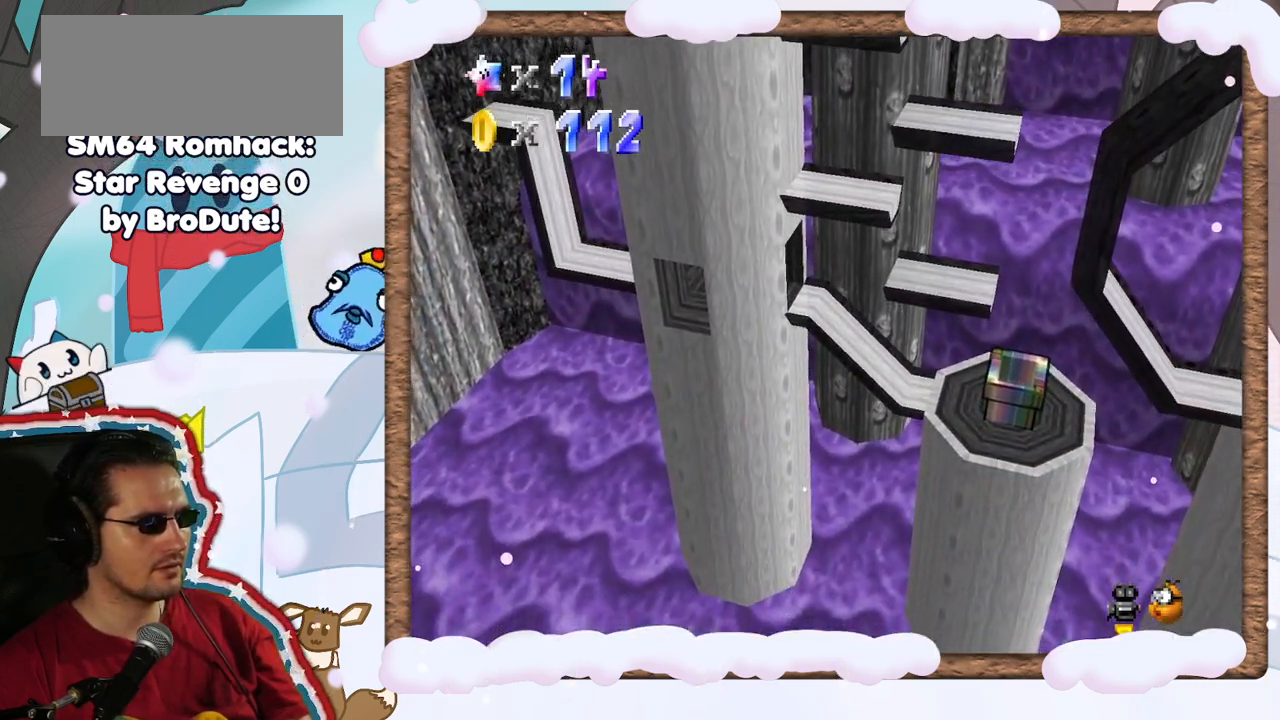
{"buttons": [], "left_stick": "center", "events": []}